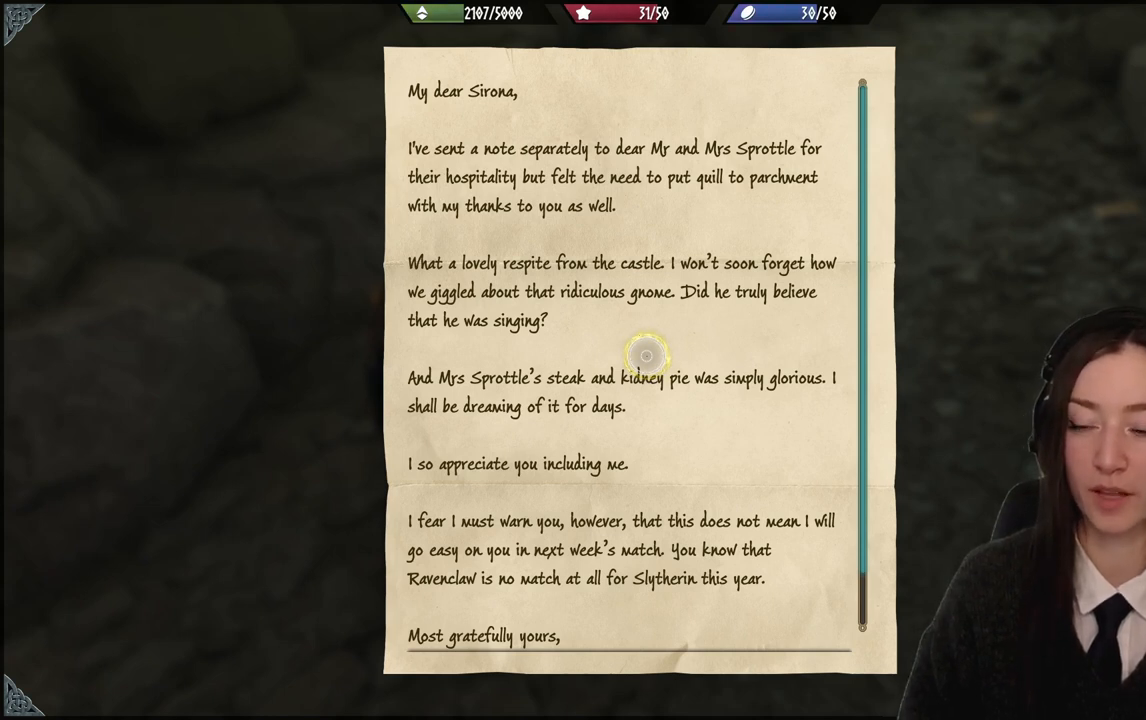
Gameplay with a controller (Xbox layout); each line is a JSON object with the inputs held at the frame after it. "events" lists button and stick changes between this image and that frame as [ms after this image, input, new state], when the widget could be followed in between. Not read: L3 Z.
{"buttons": [], "left_stick": "up-right", "right_stick": "center", "events": [[501, "left_stick", "up-right"]]}
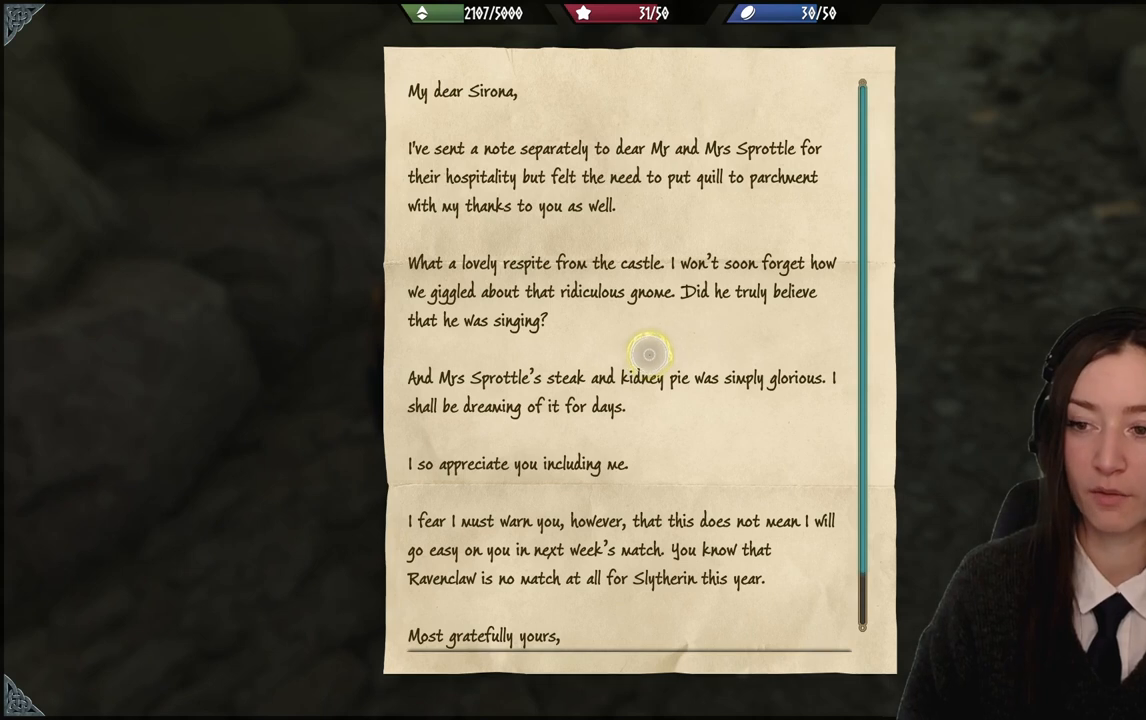
{"buttons": [], "left_stick": "center", "right_stick": "center", "events": [[233, "left_stick", "center"]]}
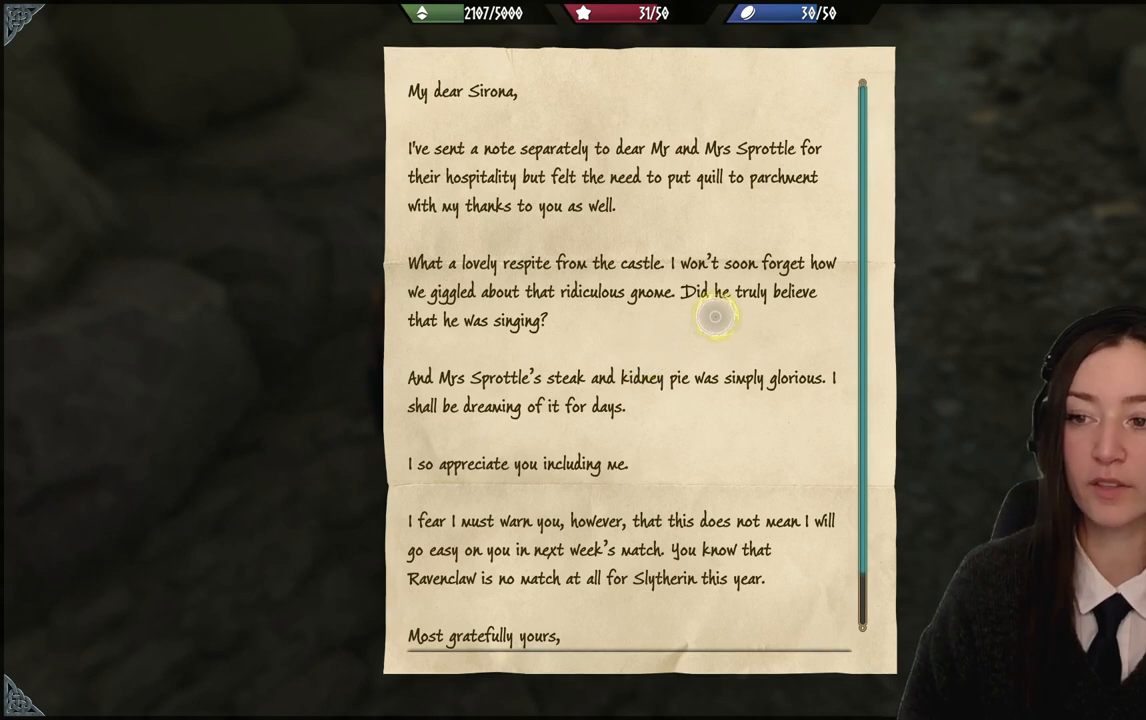
{"buttons": [], "left_stick": "center", "right_stick": "center", "events": []}
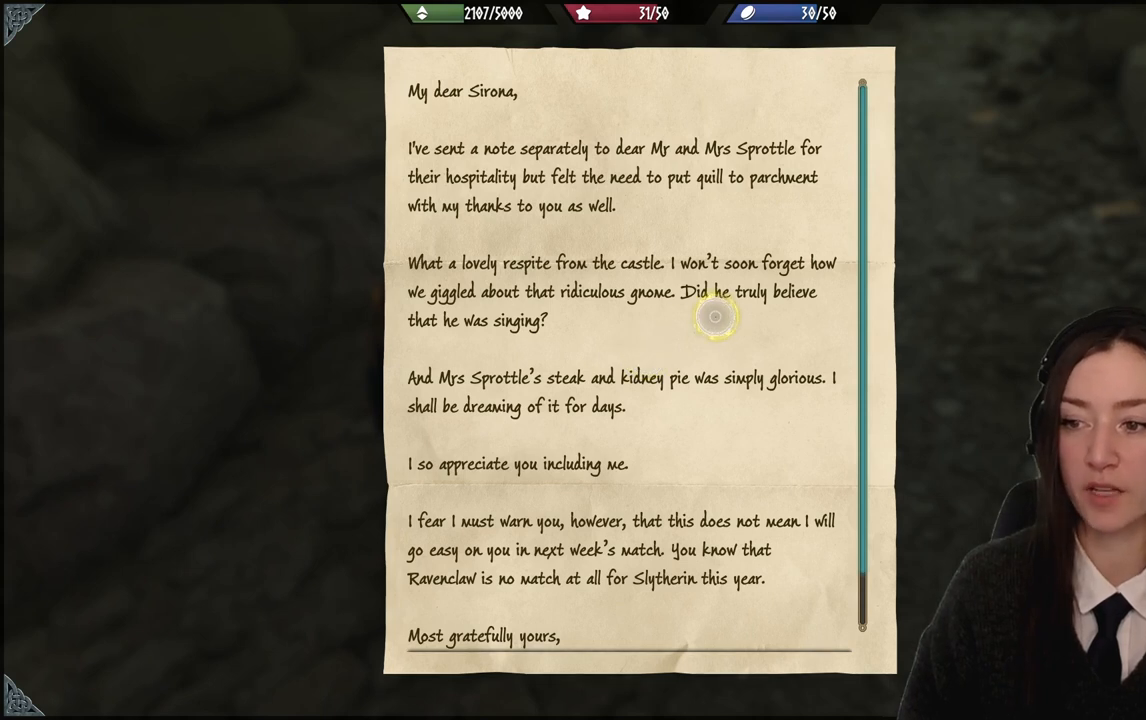
{"buttons": [], "left_stick": "center", "right_stick": "center", "events": []}
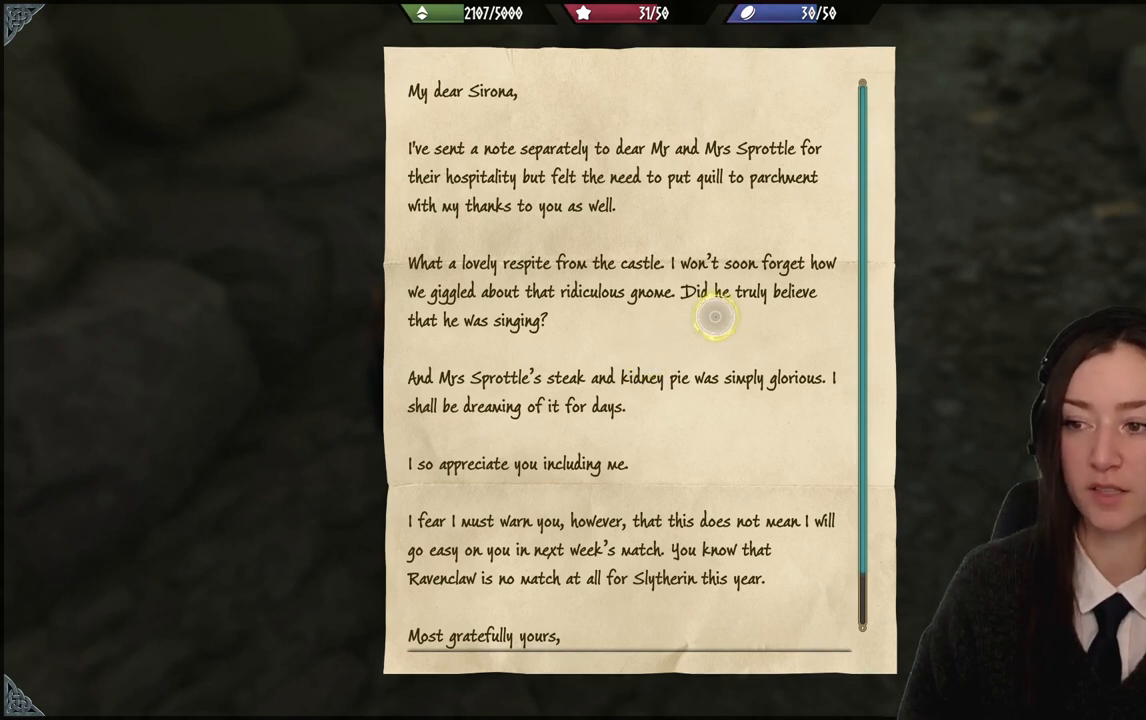
{"buttons": [], "left_stick": "center", "right_stick": "center", "events": []}
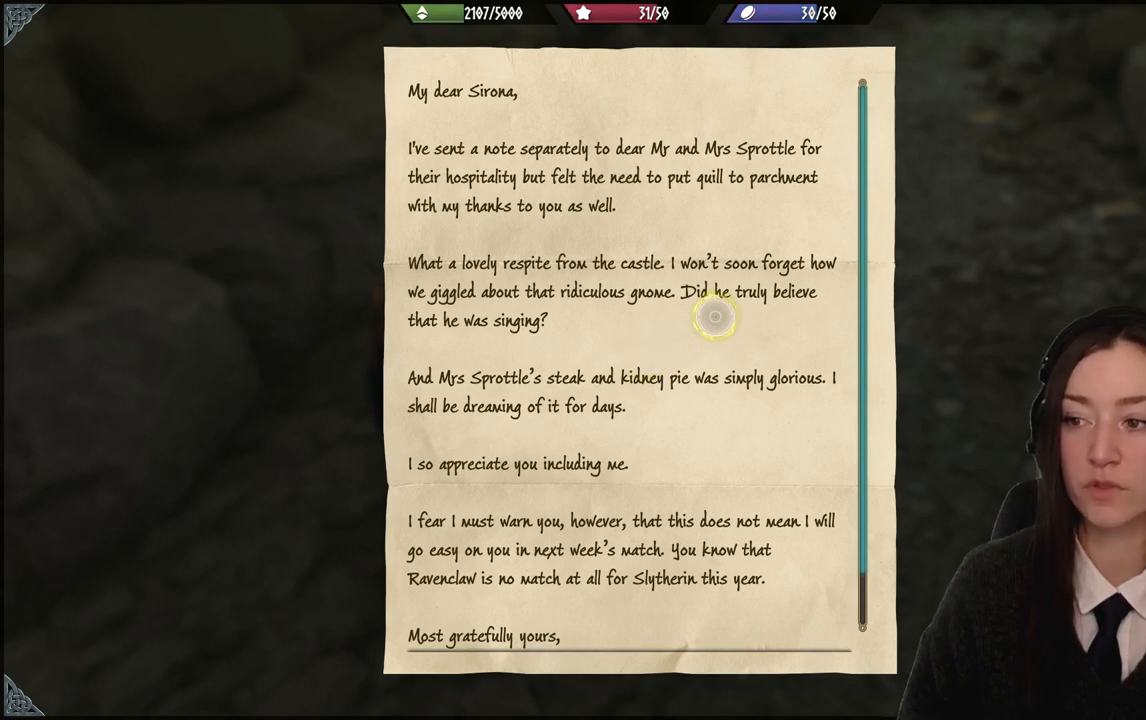
{"buttons": [], "left_stick": "center", "right_stick": "center", "events": [[133, "left_stick", "down"], [333, "left_stick", "center"]]}
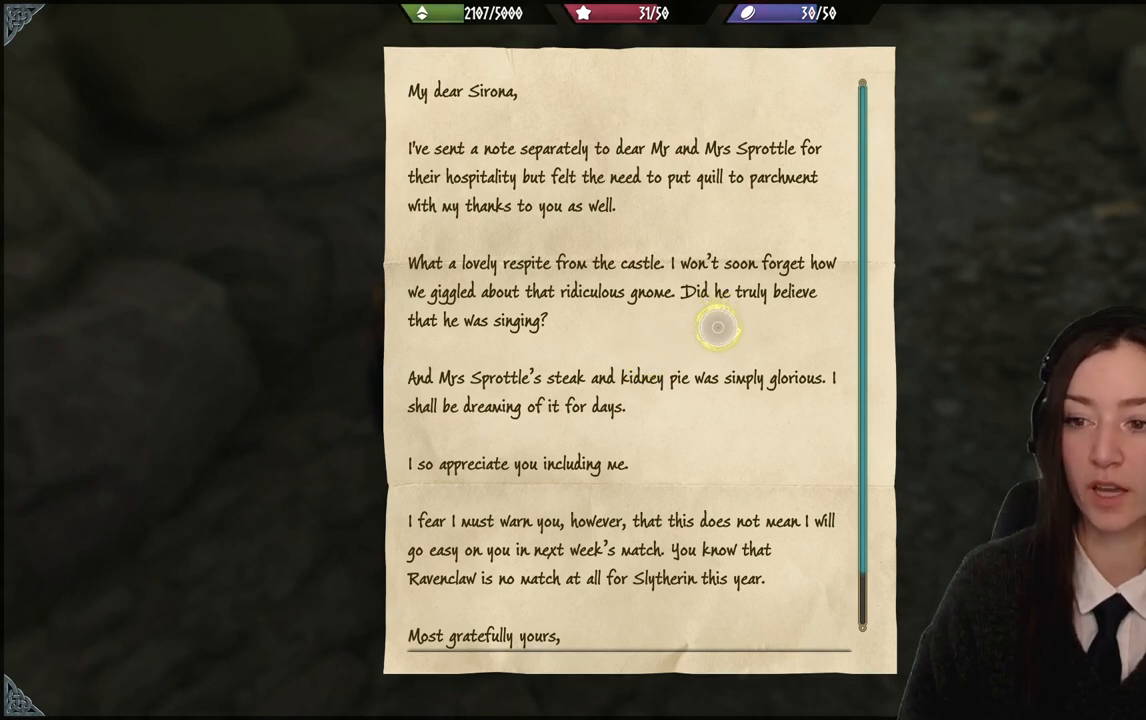
{"buttons": [], "left_stick": "center", "right_stick": "center", "events": []}
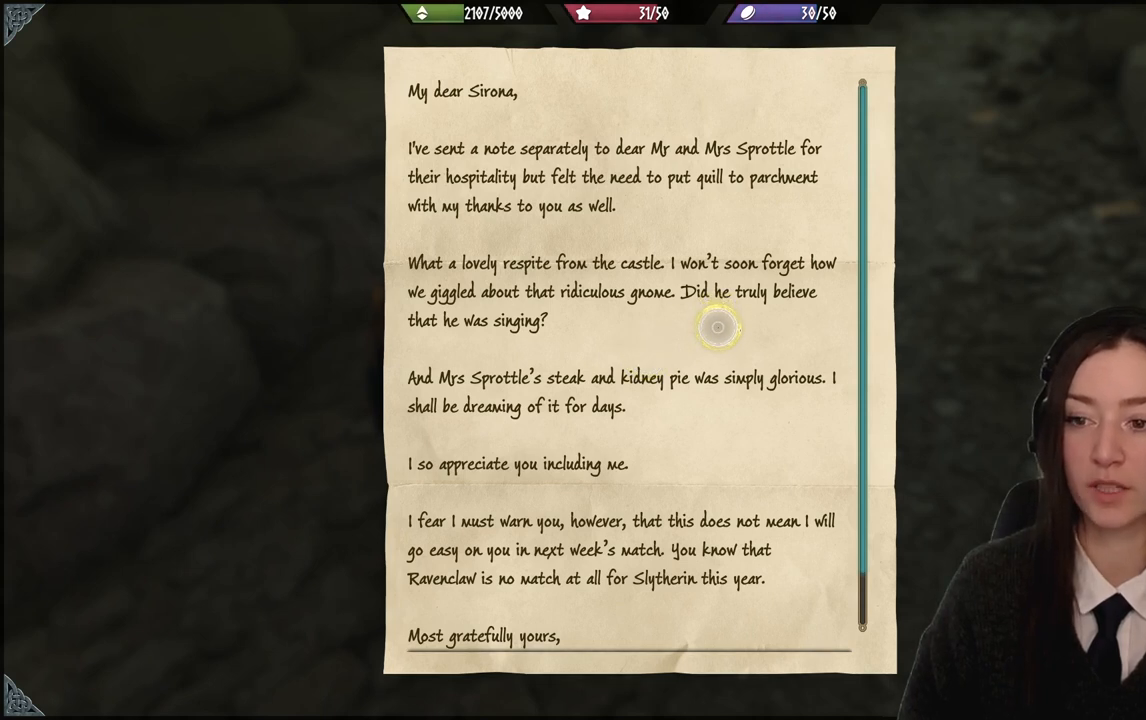
{"buttons": [], "left_stick": "center", "right_stick": "center", "events": []}
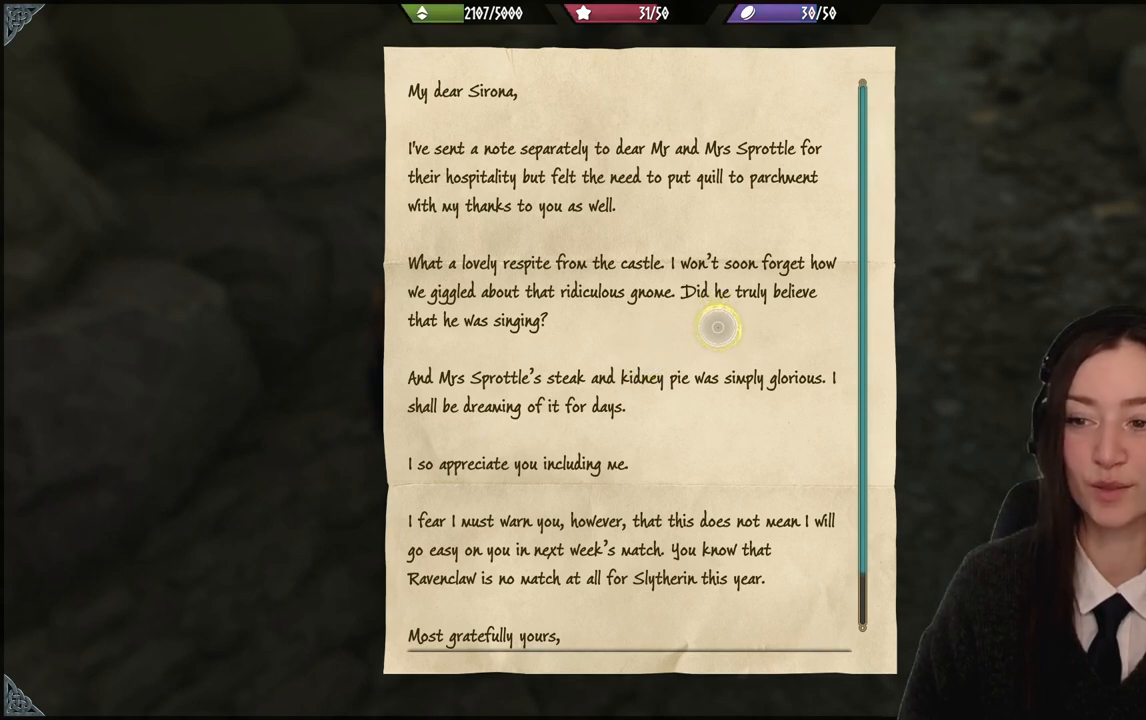
{"buttons": [], "left_stick": "down-right", "right_stick": "center", "events": [[467, "left_stick", "down-right"]]}
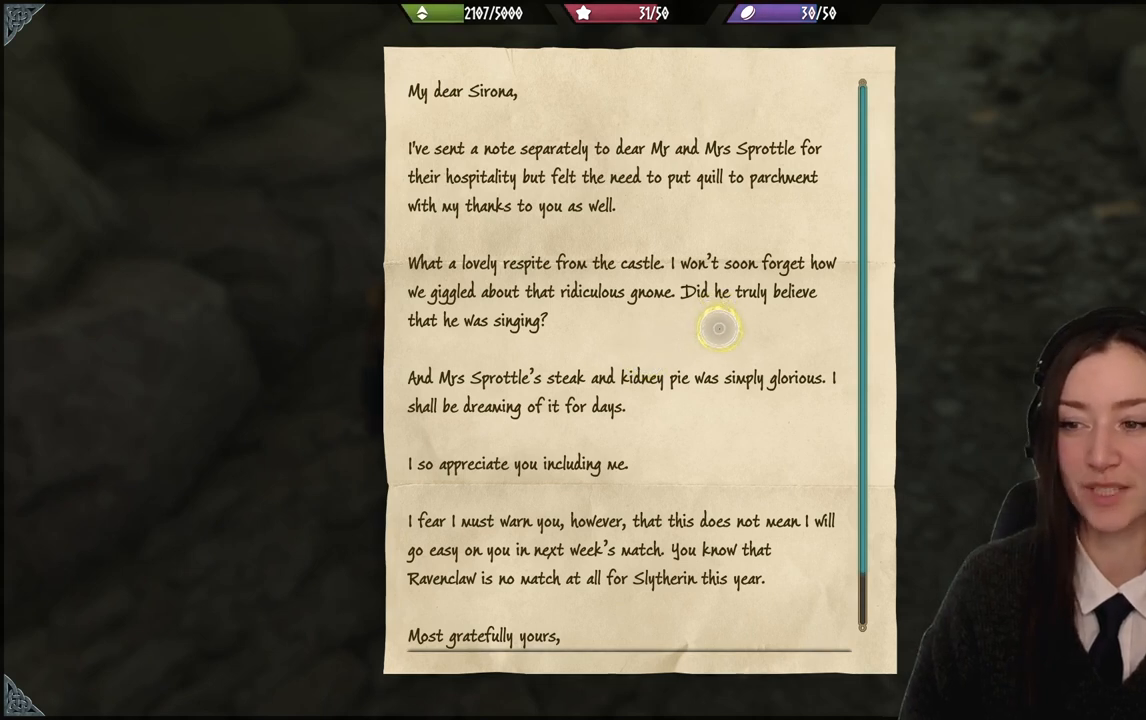
{"buttons": [], "left_stick": "center", "right_stick": "center", "events": [[167, "left_stick", "center"]]}
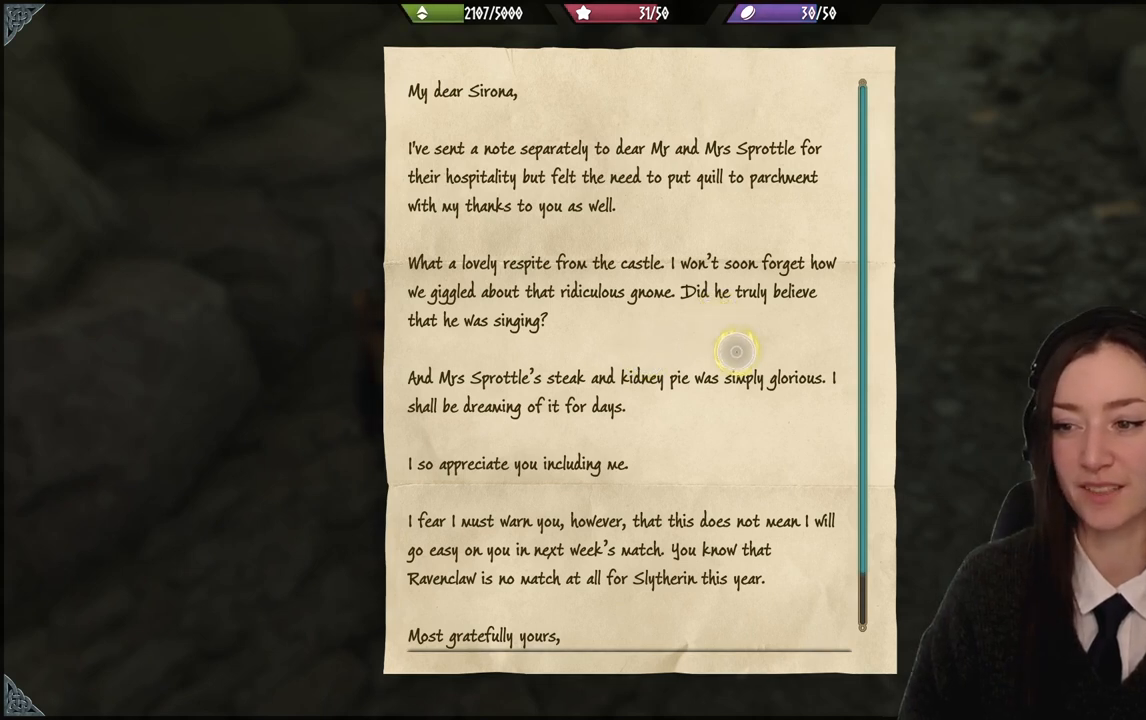
{"buttons": [], "left_stick": "center", "right_stick": "center", "events": []}
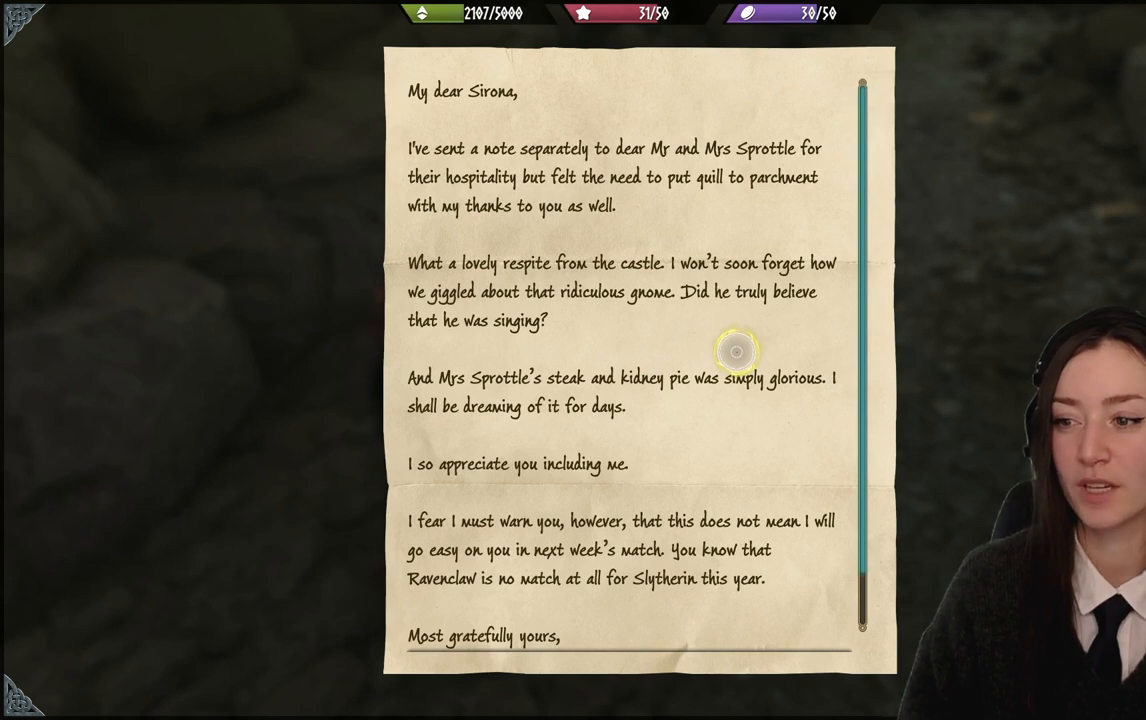
{"buttons": [], "left_stick": "center", "right_stick": "center", "events": []}
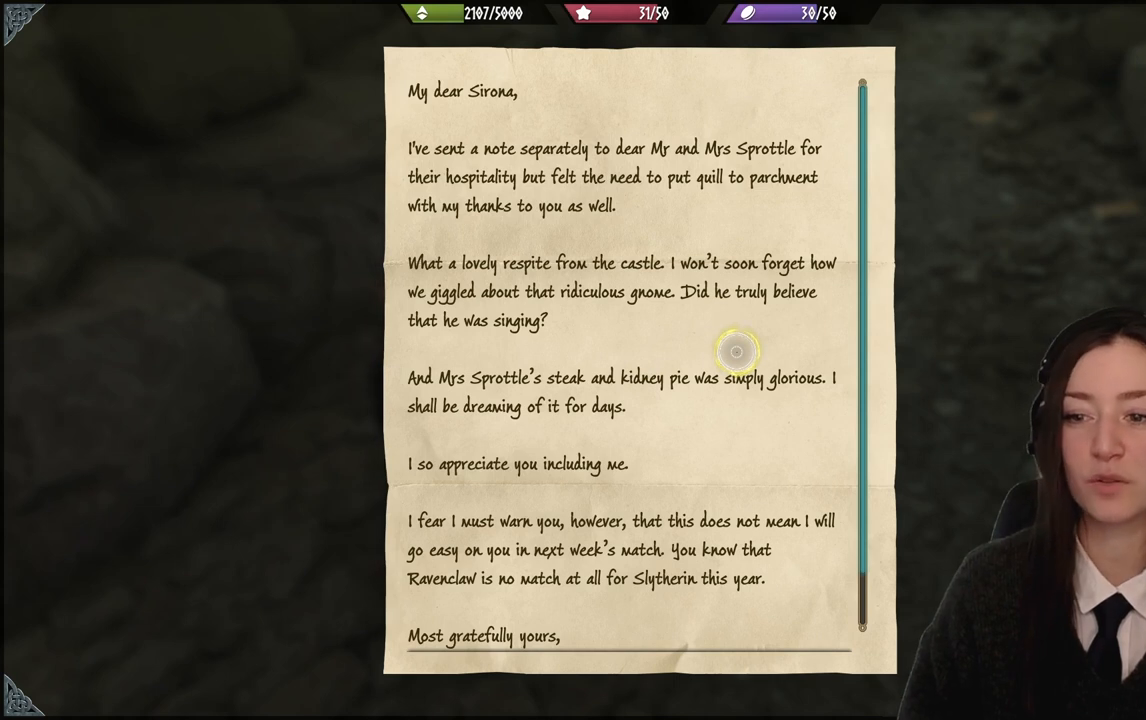
{"buttons": [], "left_stick": "center", "right_stick": "center", "events": []}
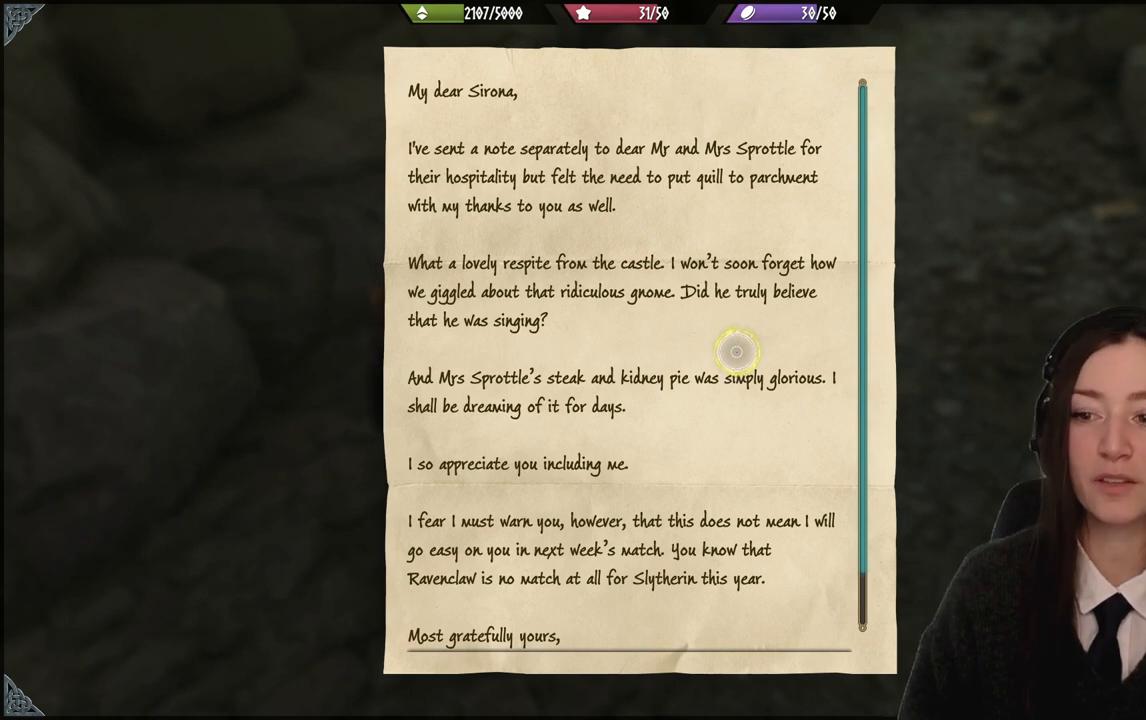
{"buttons": [], "left_stick": "center", "right_stick": "center", "events": []}
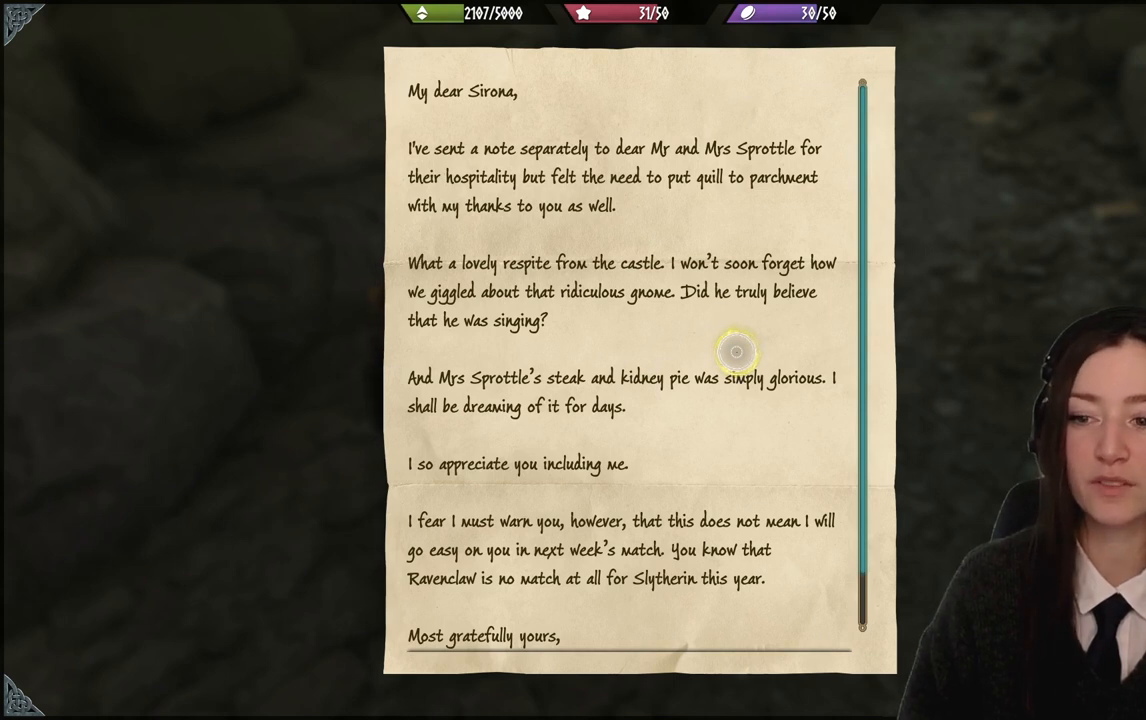
{"buttons": [], "left_stick": "up-left", "right_stick": "center", "events": [[400, "left_stick", "up-left"]]}
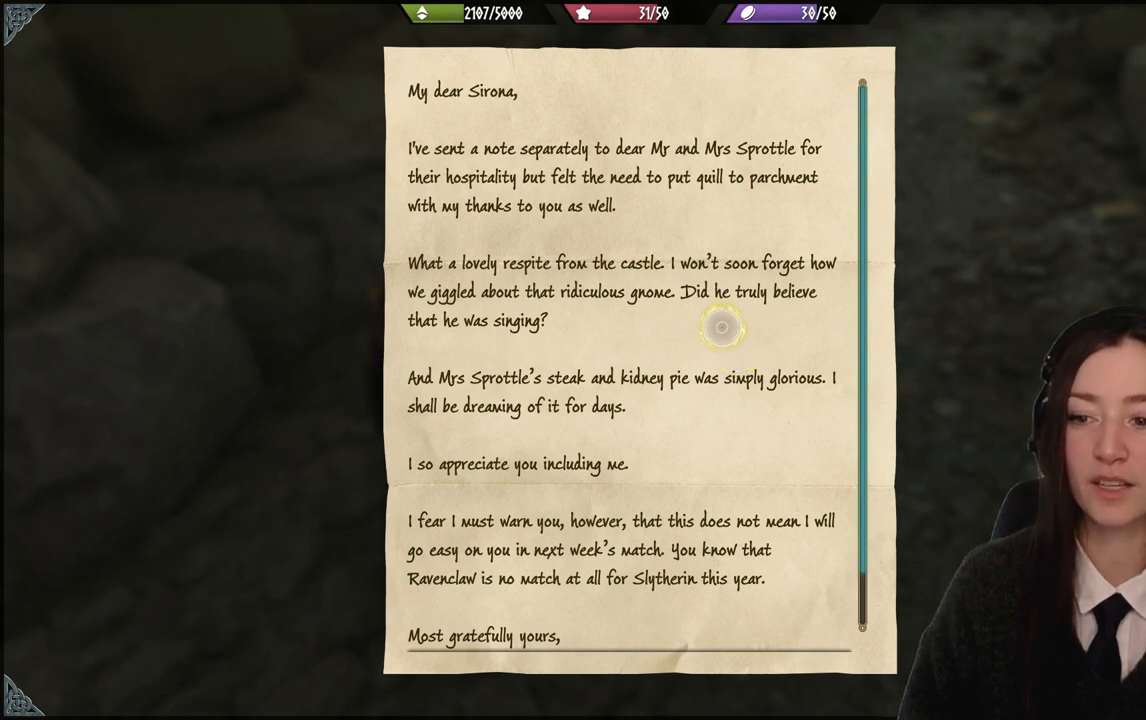
{"buttons": [], "left_stick": "down-right", "right_stick": "center", "events": [[134, "left_stick", "center"], [334, "left_stick", "down-right"]]}
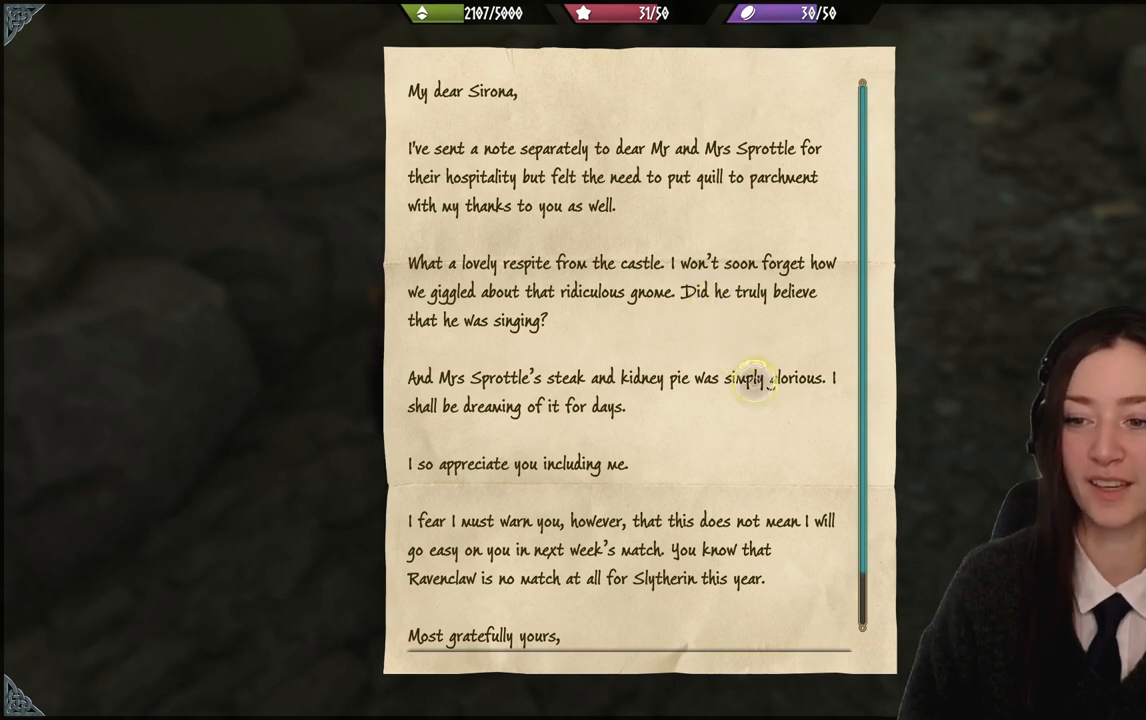
{"buttons": [], "left_stick": "down", "right_stick": "center", "events": [[200, "left_stick", "center"], [400, "left_stick", "down"]]}